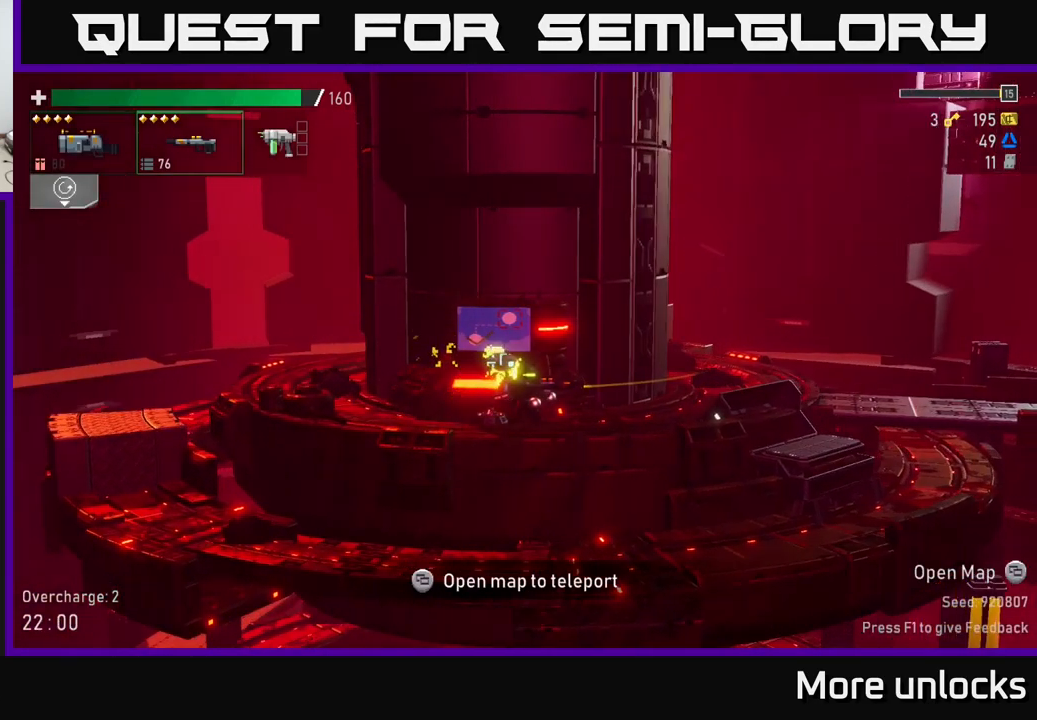
Gameplay with a controller (Xbox layout); each line is a JSON object with the inputs held at the frame after it. "events" lists button and stick changes between this image and that frame as [ms after this image, input, new state], when the widget could be followed in between.
{"buttons": [], "left_stick": "right", "right_stick": "center", "events": [[400, "left_stick", "right"]]}
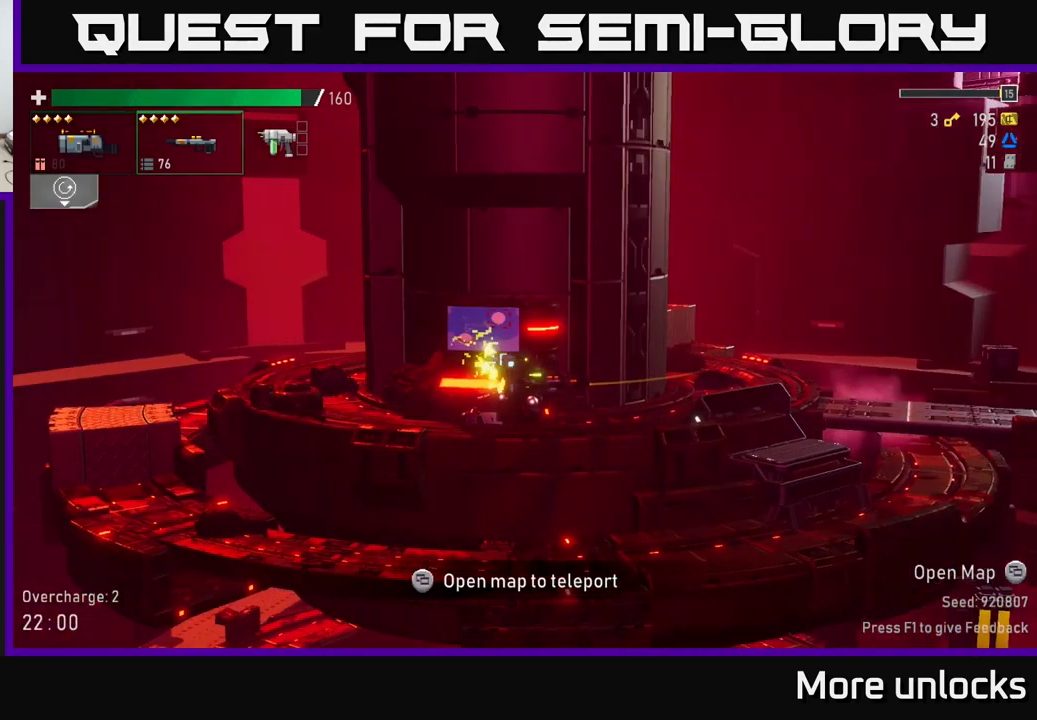
{"buttons": [], "left_stick": "right", "right_stick": "center", "events": [[17, "A", "down"], [100, "X", "down"], [167, "A", "up"], [283, "X", "up"]]}
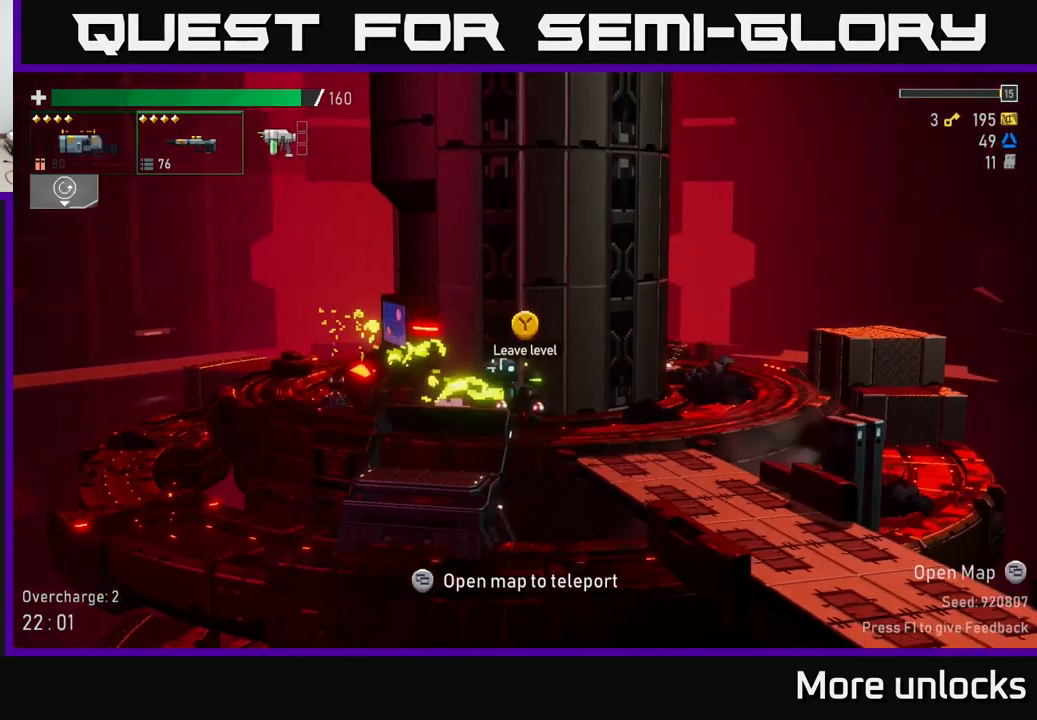
{"buttons": [], "left_stick": "center", "right_stick": "center", "events": [[183, "left_stick", "center"], [233, "Y", "down"], [283, "Y", "up"]]}
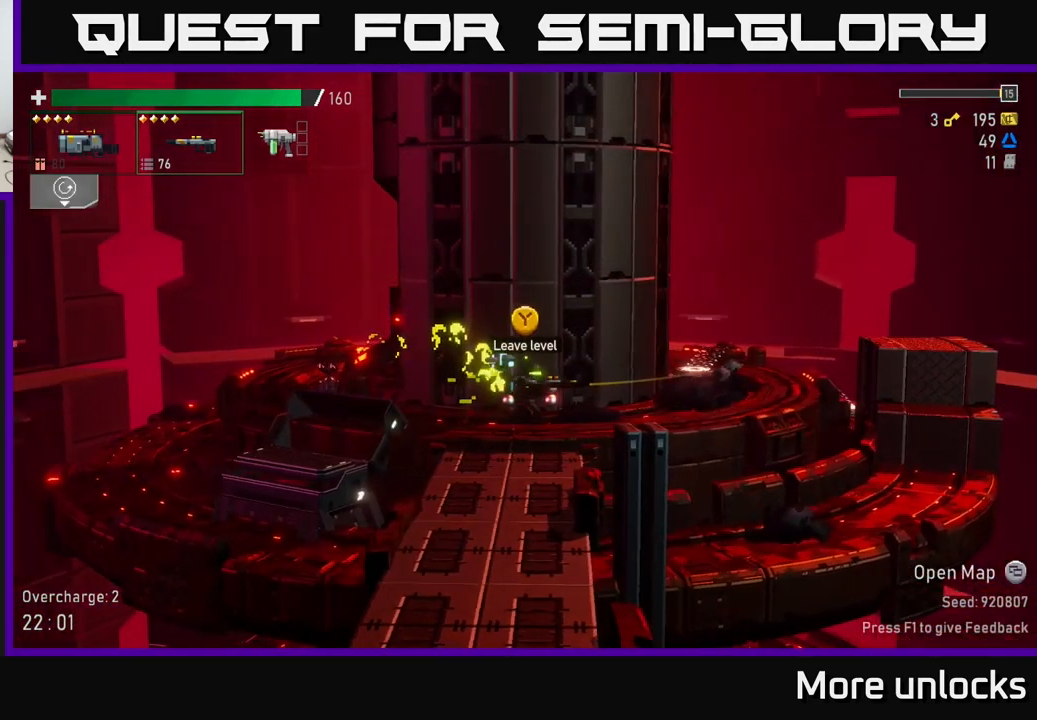
{"buttons": [], "left_stick": "center", "right_stick": "center", "events": []}
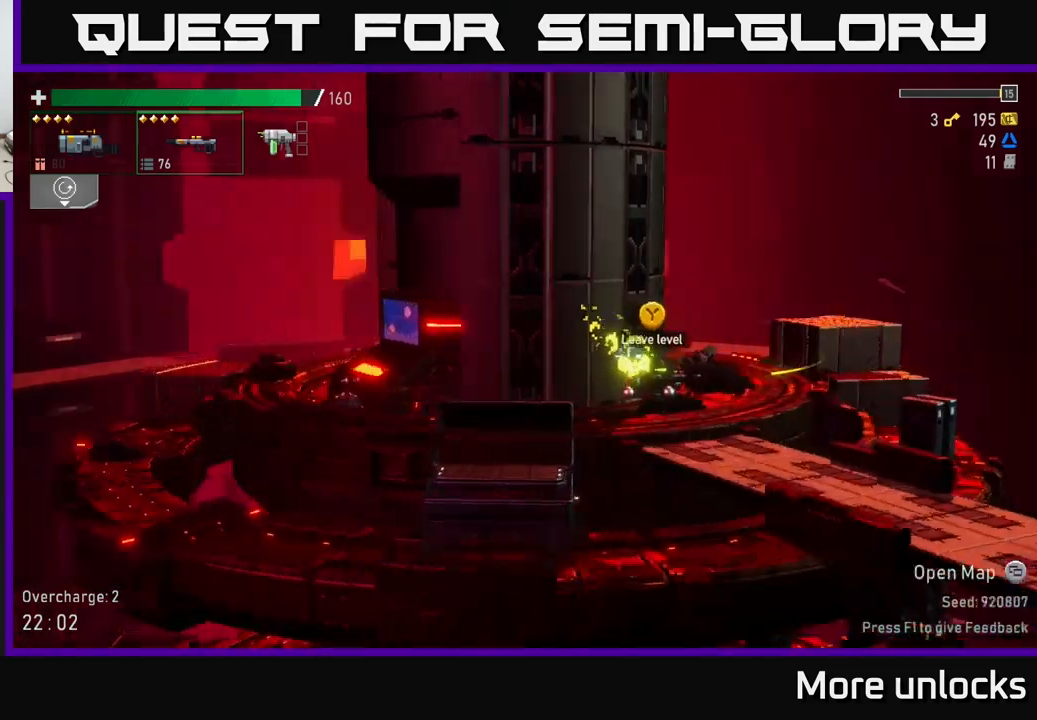
{"buttons": [], "left_stick": "center", "right_stick": "center", "events": []}
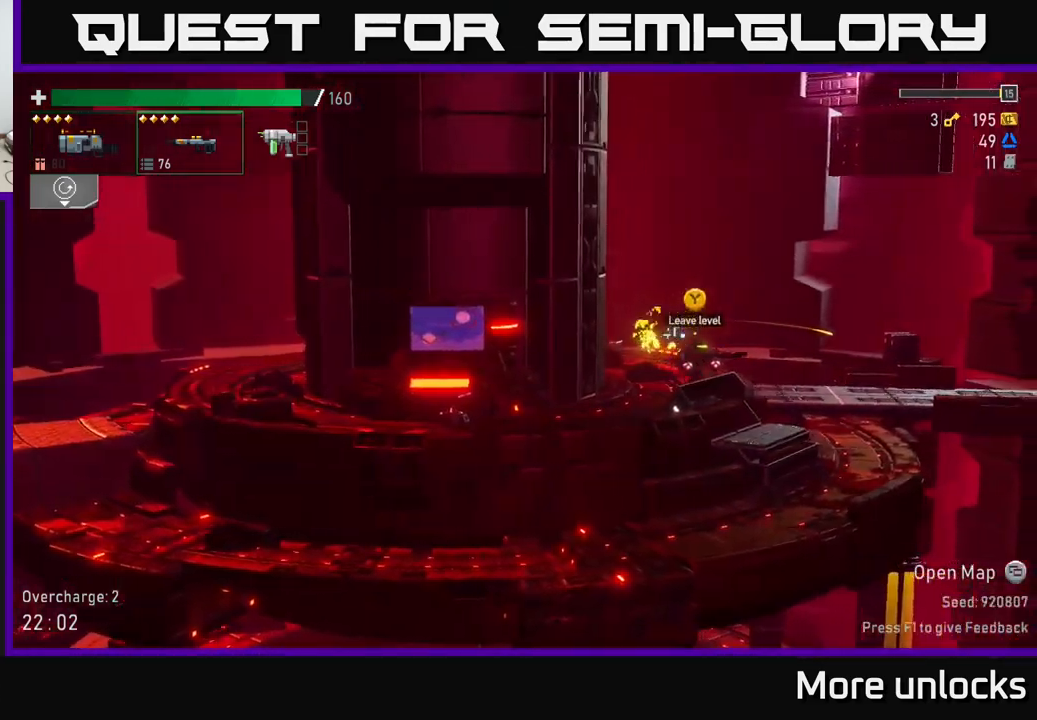
{"buttons": [], "left_stick": "center", "right_stick": "center", "events": []}
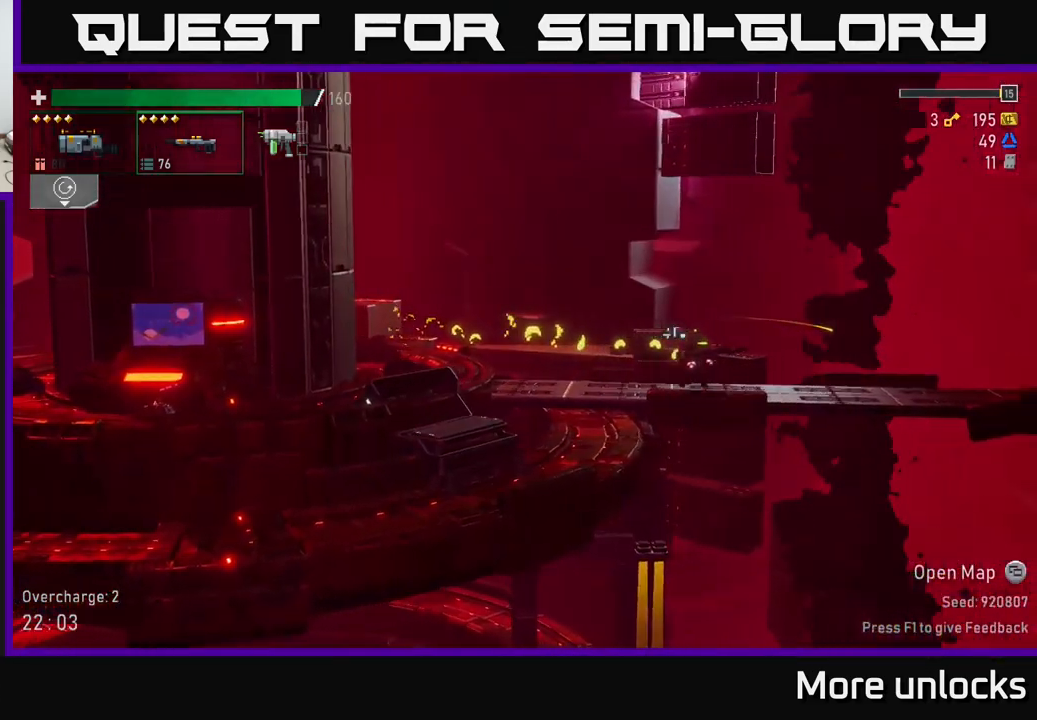
{"buttons": [], "left_stick": "center", "right_stick": "center", "events": []}
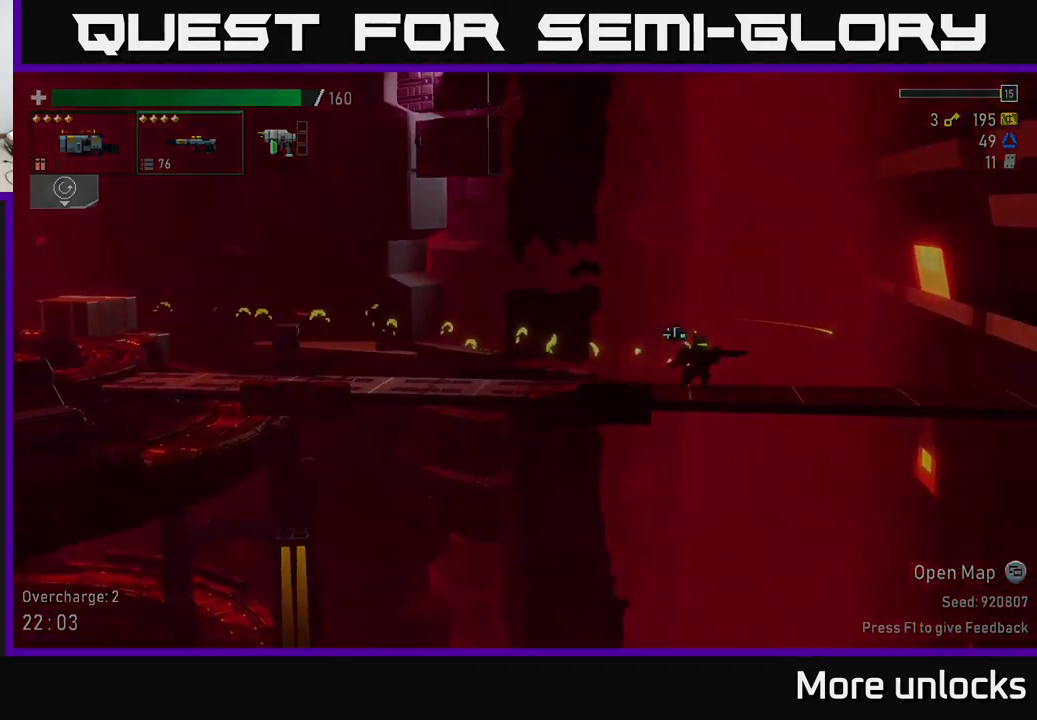
{"buttons": [], "left_stick": "center", "right_stick": "center", "events": []}
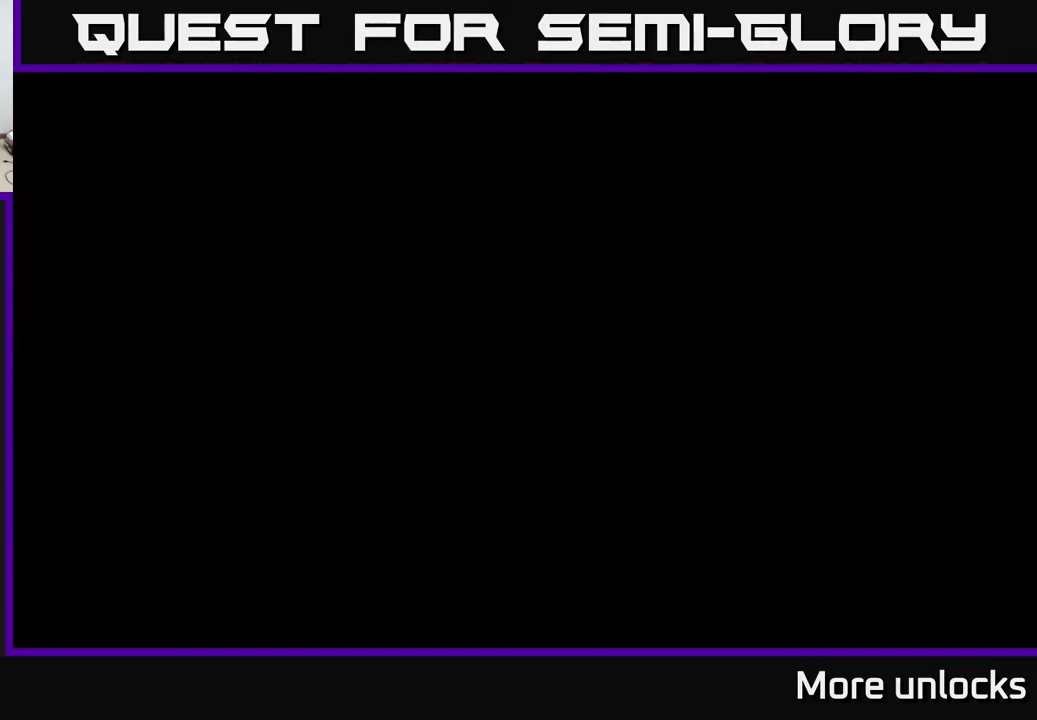
{"buttons": [], "left_stick": "center", "right_stick": "center", "events": []}
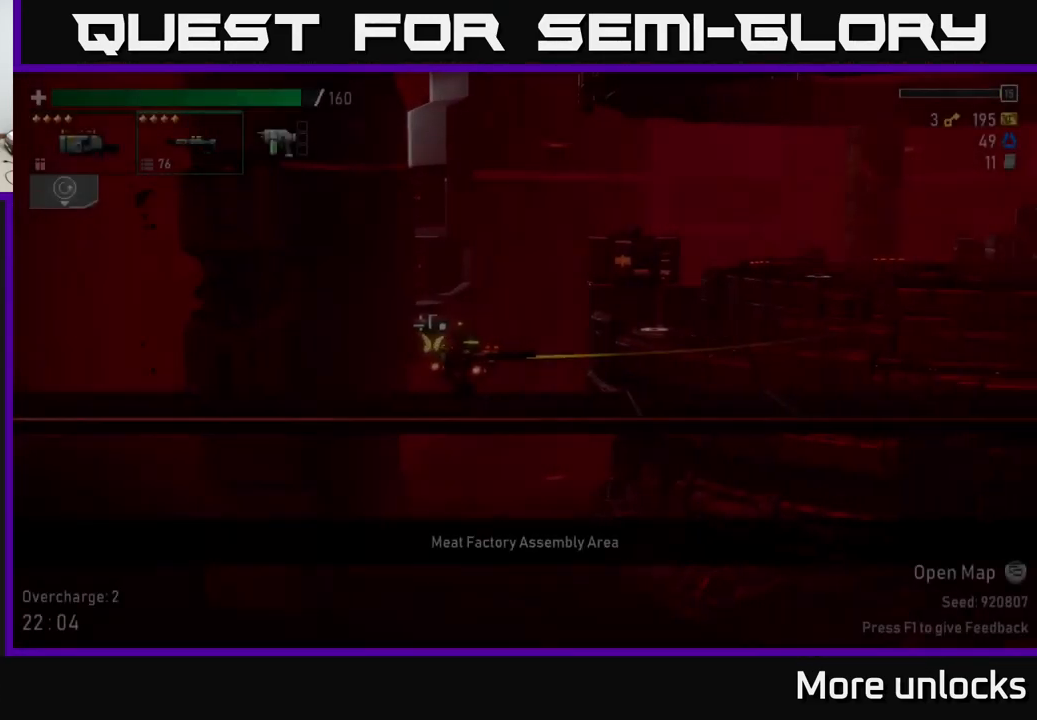
{"buttons": [], "left_stick": "center", "right_stick": "center", "events": []}
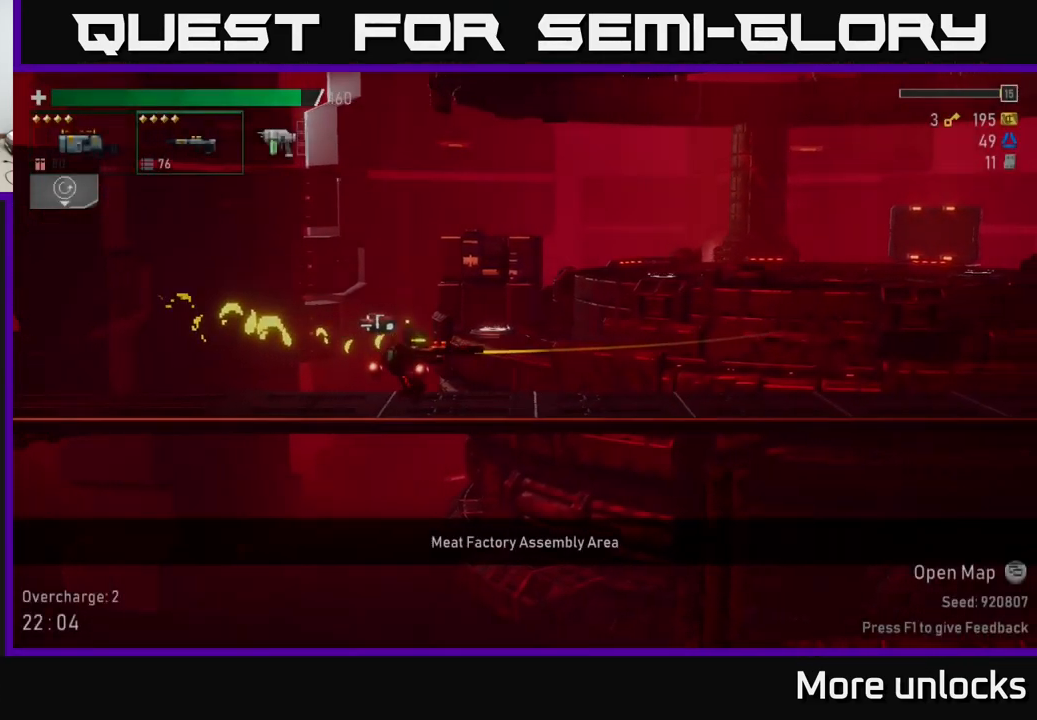
{"buttons": [], "left_stick": "center", "right_stick": "center", "events": []}
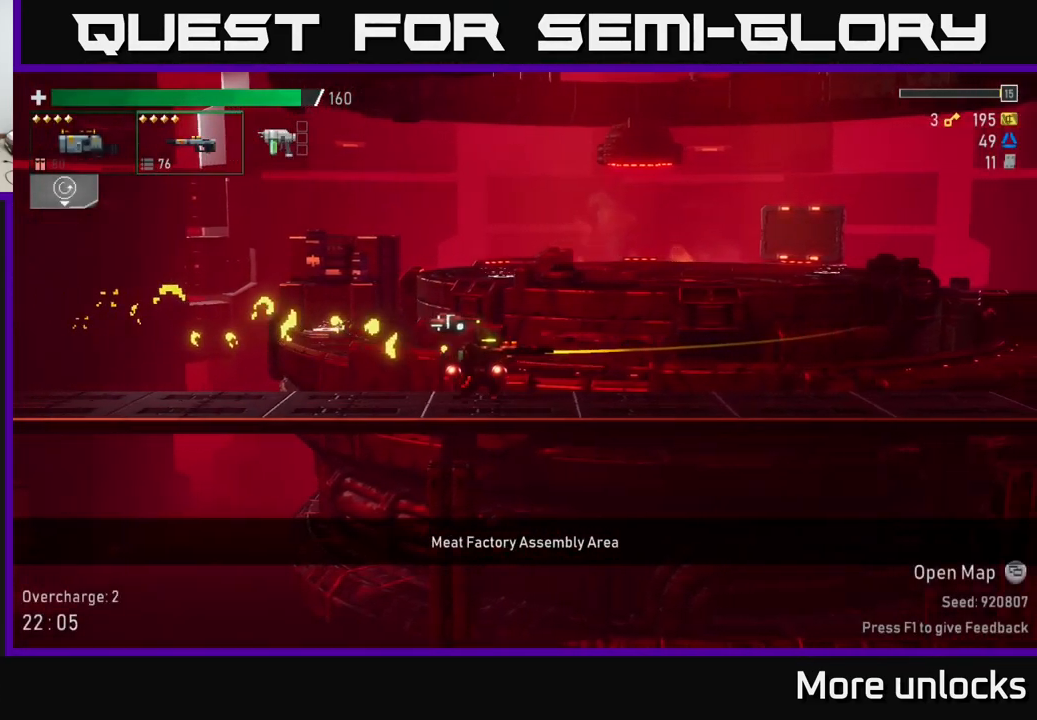
{"buttons": [], "left_stick": "center", "right_stick": "center", "events": []}
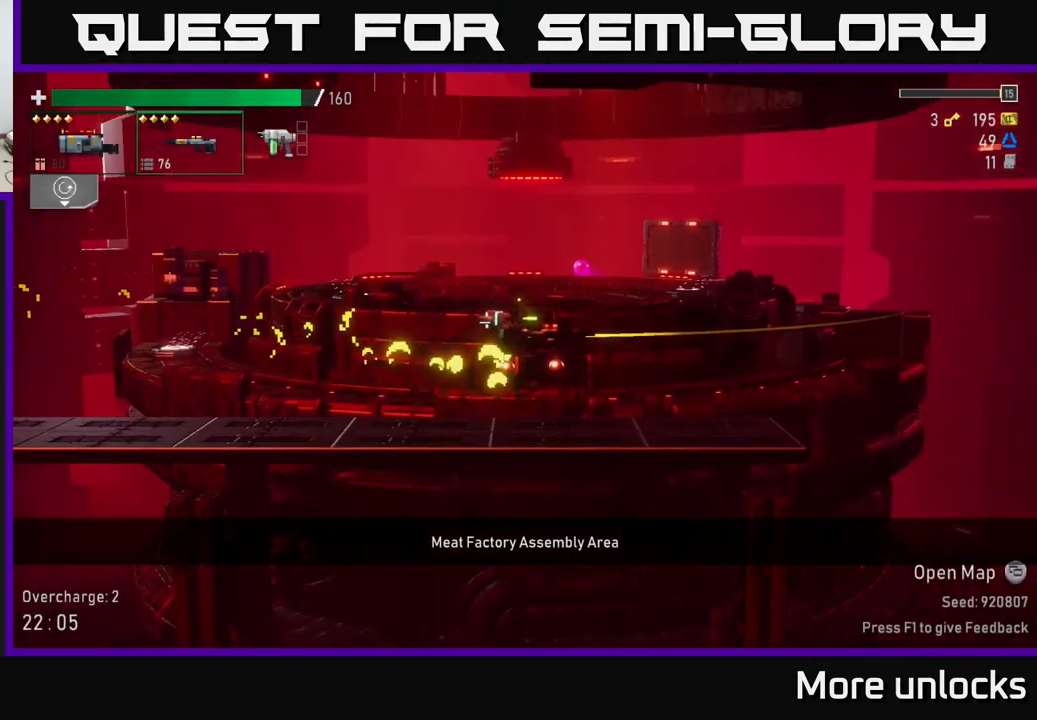
{"buttons": [], "left_stick": "center", "right_stick": "center", "events": []}
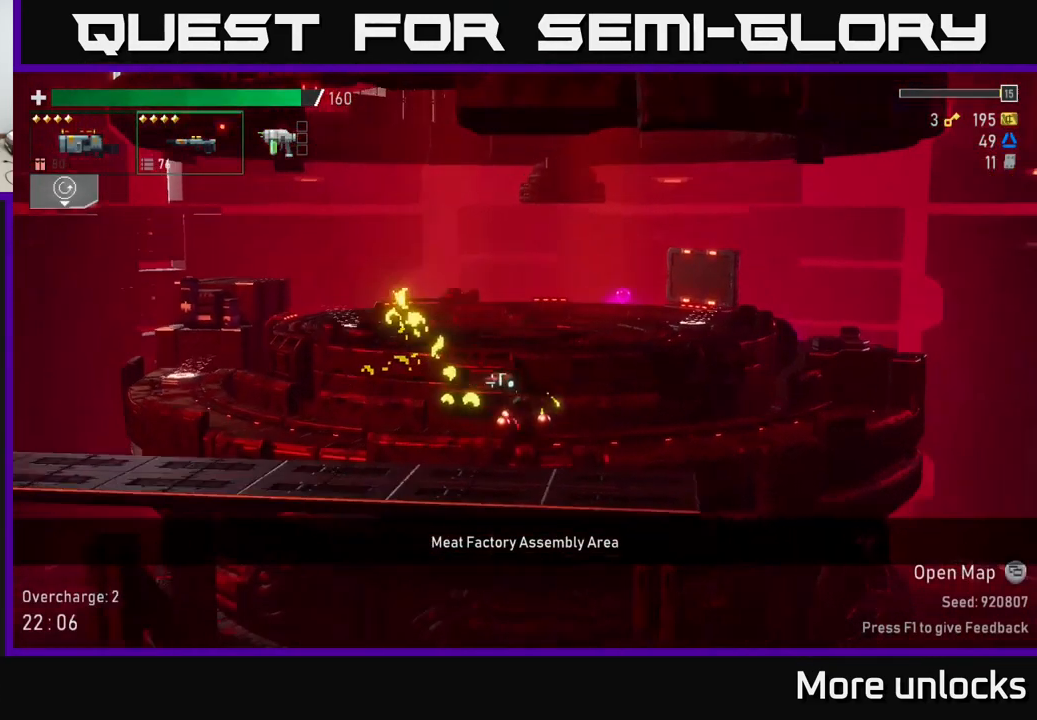
{"buttons": [], "left_stick": "right", "right_stick": "center", "events": [[184, "left_stick", "left"], [400, "left_stick", "center"], [501, "left_stick", "right"]]}
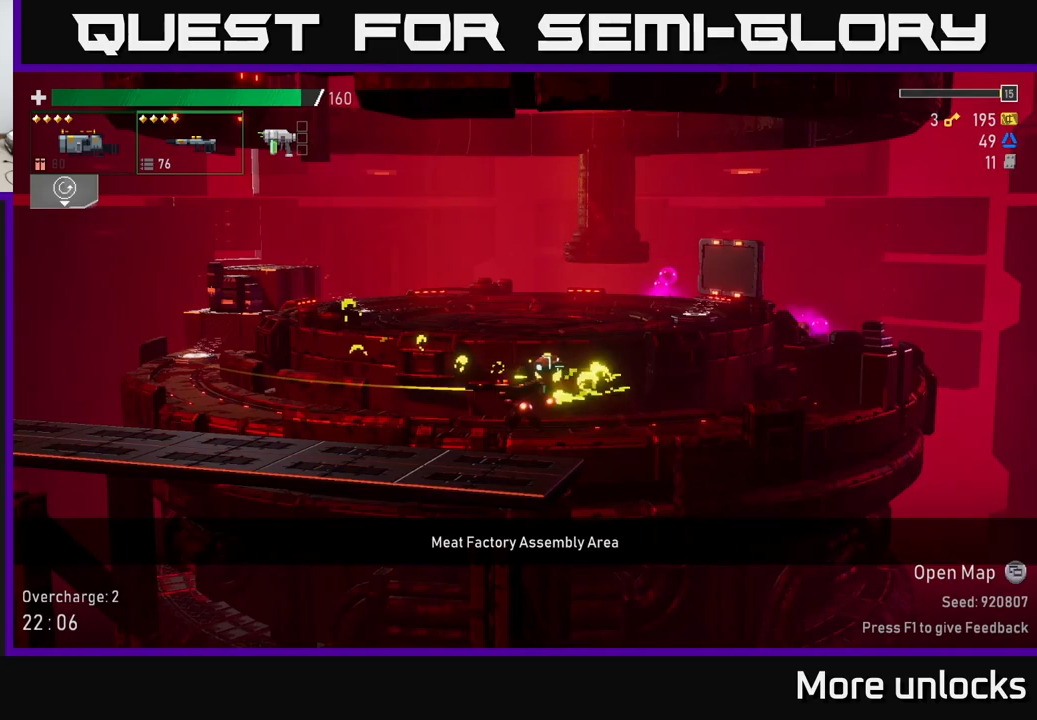
{"buttons": [], "left_stick": "right", "right_stick": "center", "events": []}
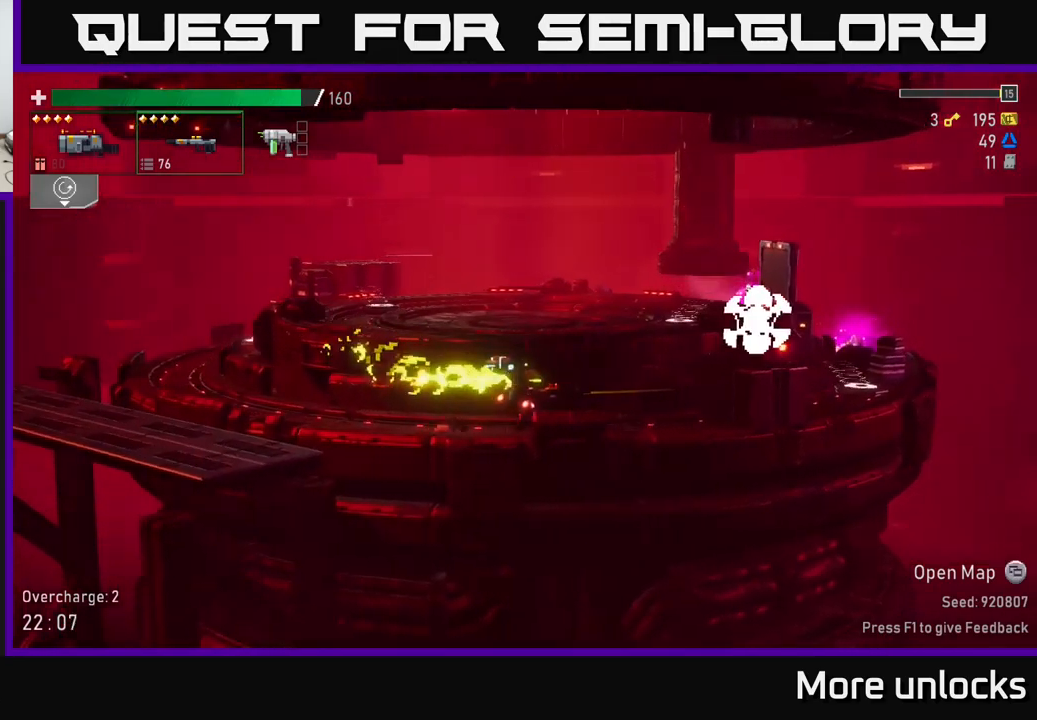
{"buttons": [], "left_stick": "right", "right_stick": "center", "events": [[83, "A", "down"], [116, "X", "down"], [150, "A", "up"], [233, "X", "up"]]}
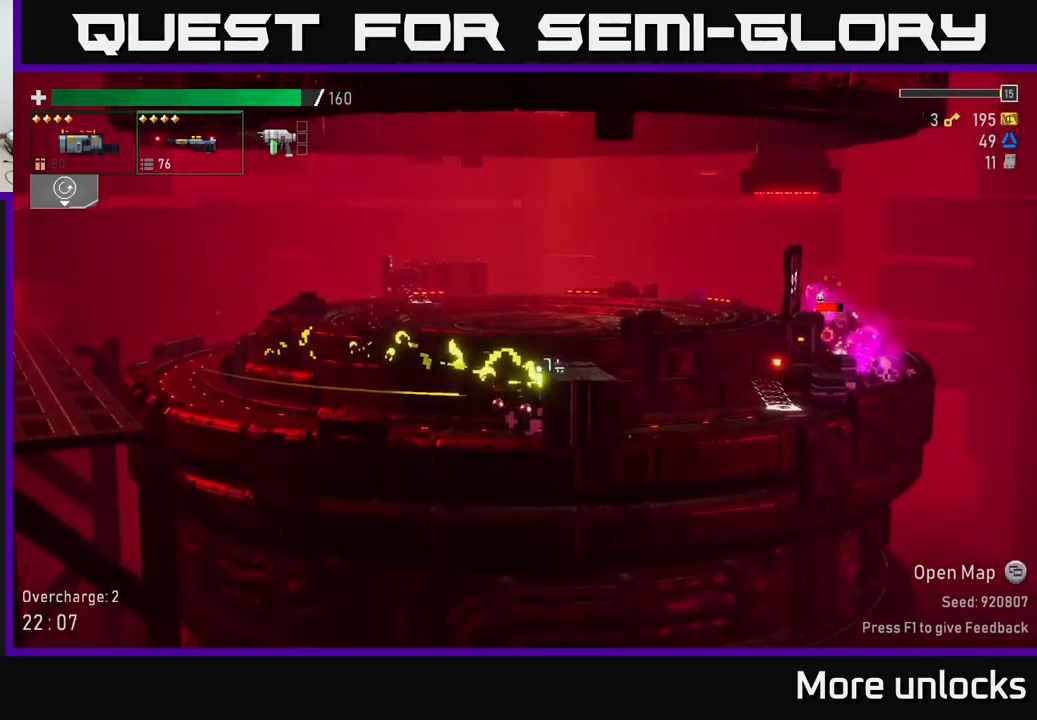
{"buttons": [], "left_stick": "right", "right_stick": "center", "events": [[133, "A", "down"], [316, "A", "up"]]}
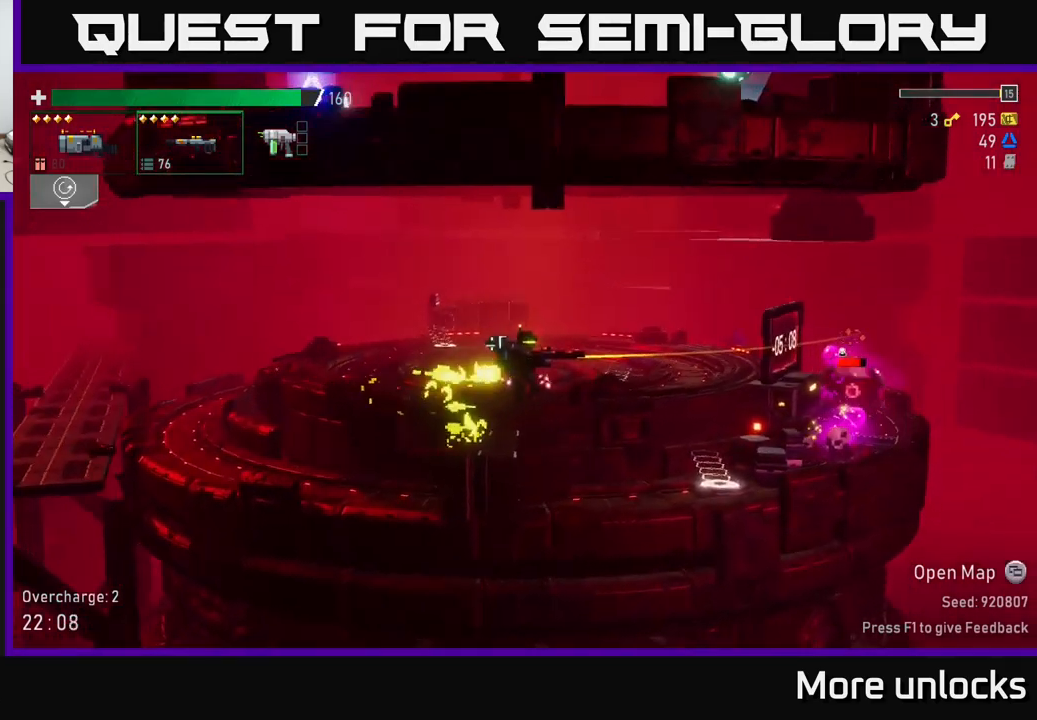
{"buttons": ["R2"], "left_stick": "down", "right_stick": "center", "events": [[166, "left_stick", "center"], [350, "left_stick", "down"], [433, "R2", "down"]]}
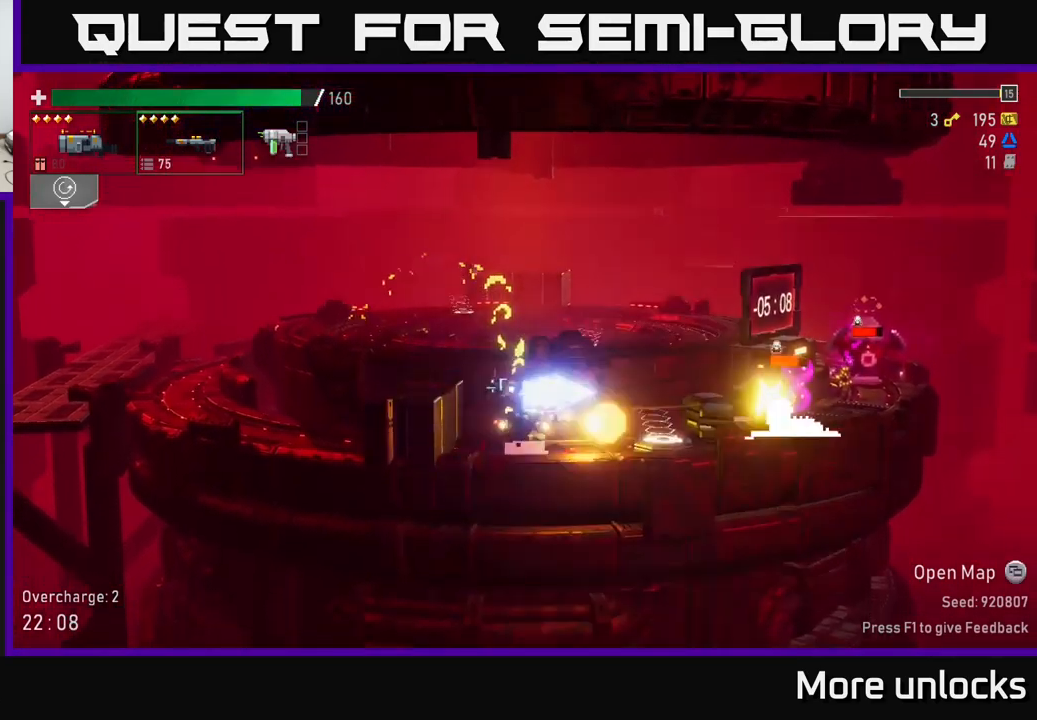
{"buttons": [], "left_stick": "down", "right_stick": "center", "events": [[33, "R2", "up"], [133, "R2", "down"], [233, "R2", "up"], [366, "R2", "down"], [500, "R2", "up"]]}
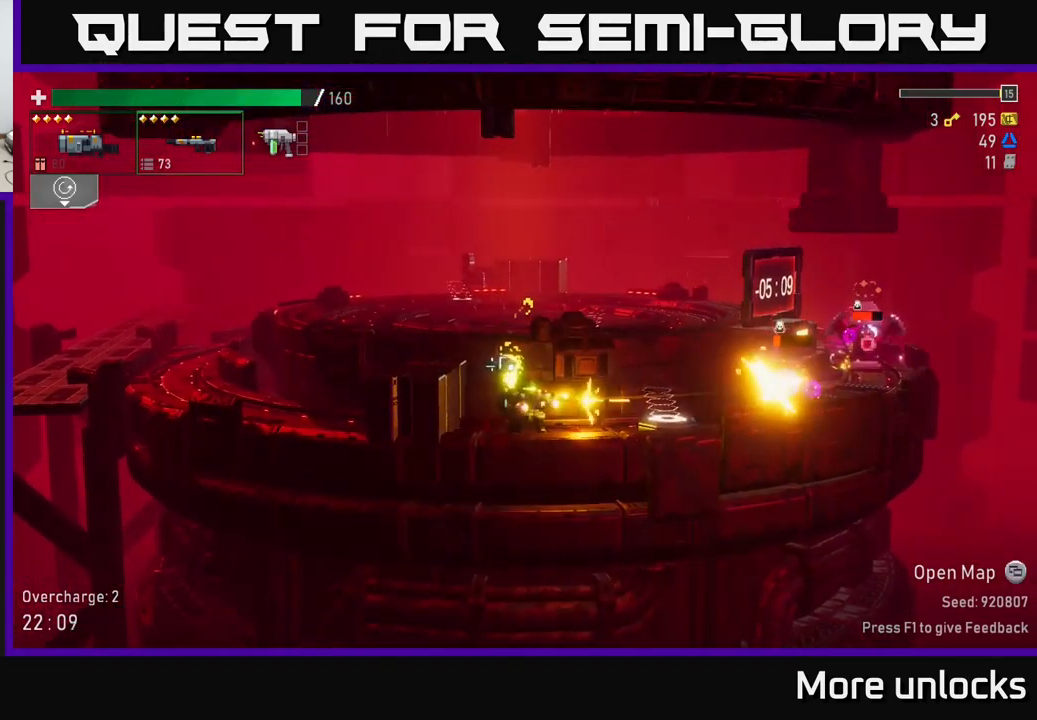
{"buttons": [], "left_stick": "right", "right_stick": "center", "events": [[50, "R2", "down"], [166, "R2", "up"], [333, "R2", "down"], [433, "R2", "up"], [433, "left_stick", "right"]]}
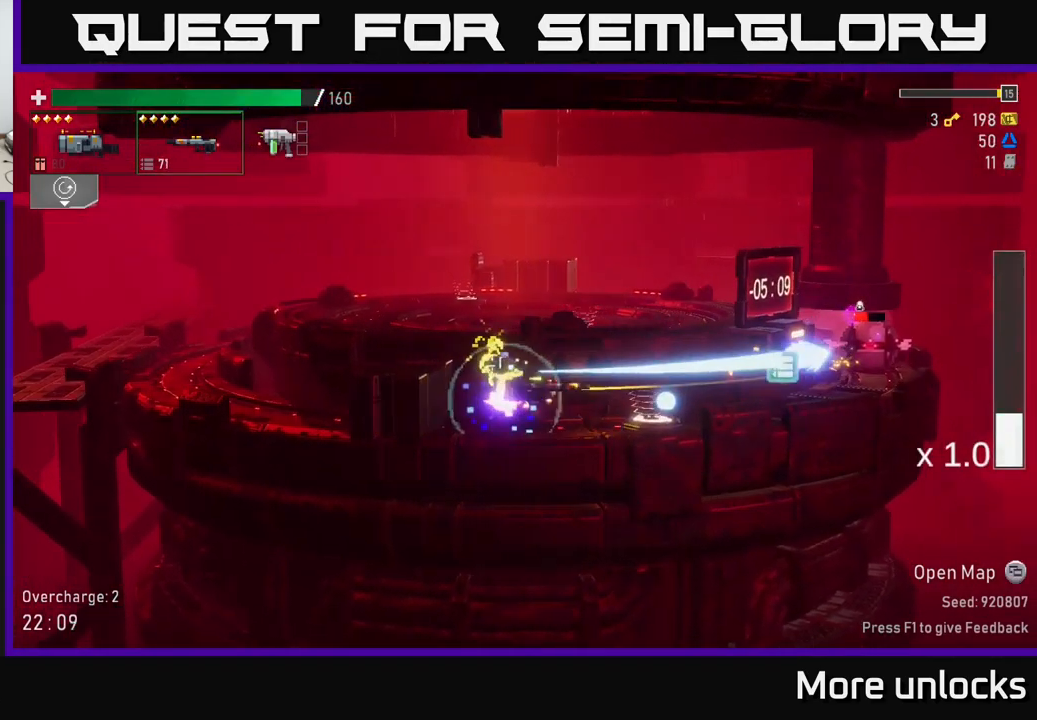
{"buttons": [], "left_stick": "right", "right_stick": "center", "events": [[16, "A", "down"], [300, "A", "up"], [366, "L2", "down"], [466, "L2", "up"]]}
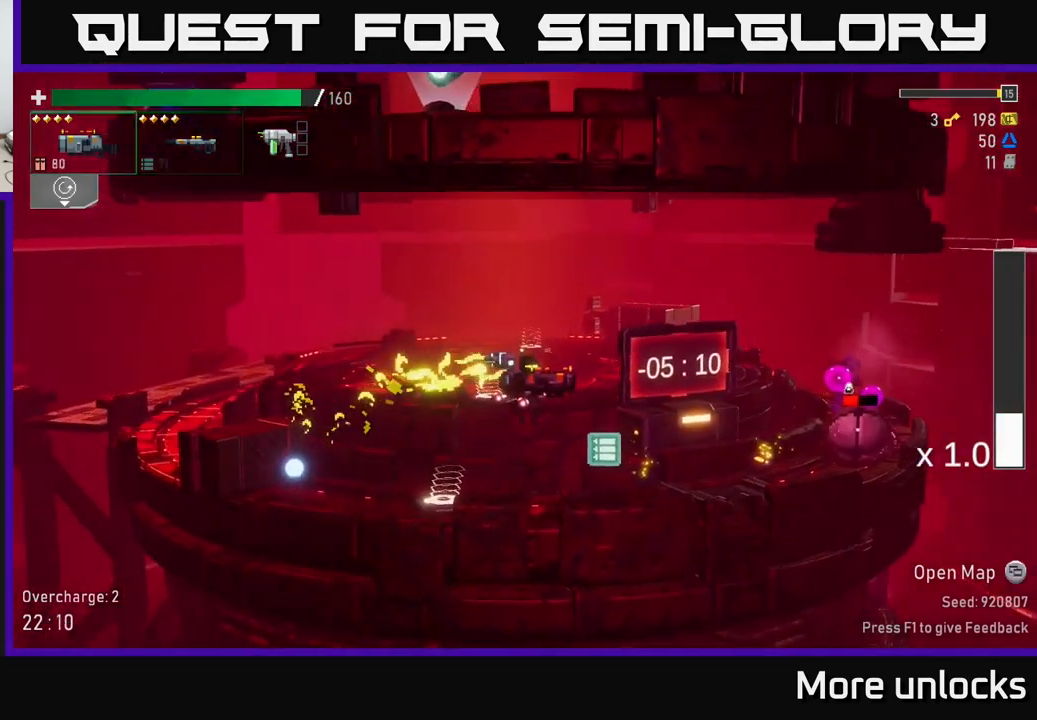
{"buttons": [], "left_stick": "right", "right_stick": "center", "events": [[133, "left_stick", "down"], [233, "R2", "down"], [333, "R2", "up"], [450, "left_stick", "right"]]}
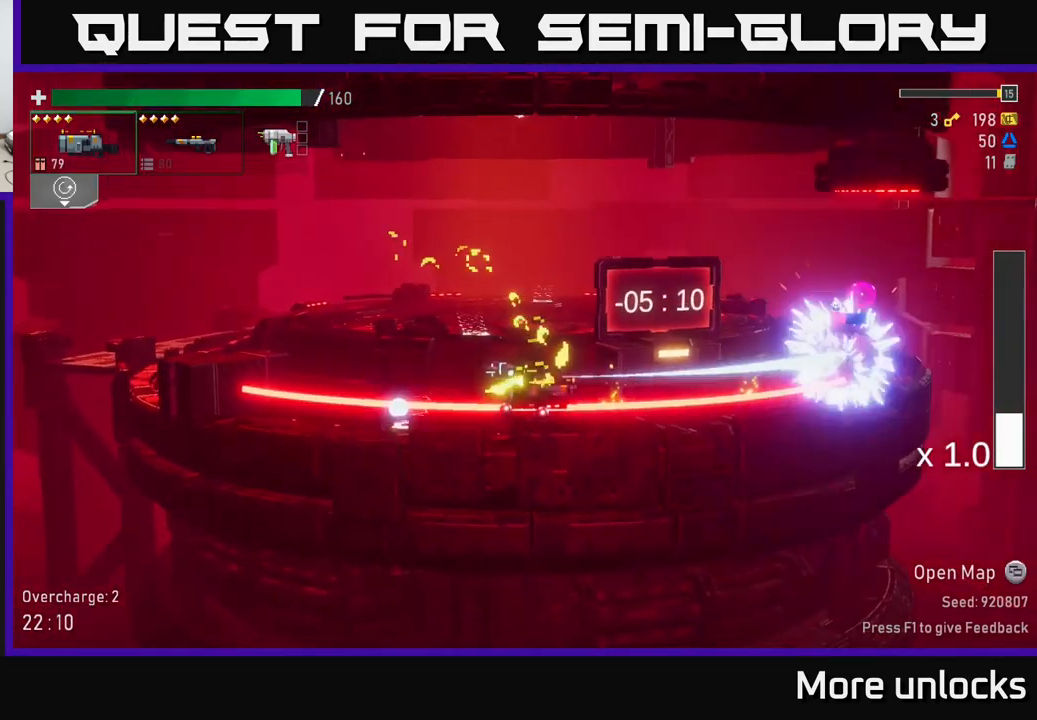
{"buttons": [], "left_stick": "center", "right_stick": "center", "events": [[183, "R2", "down"], [216, "left_stick", "down"], [283, "R2", "up"], [300, "left_stick", "down-right"], [466, "left_stick", "center"]]}
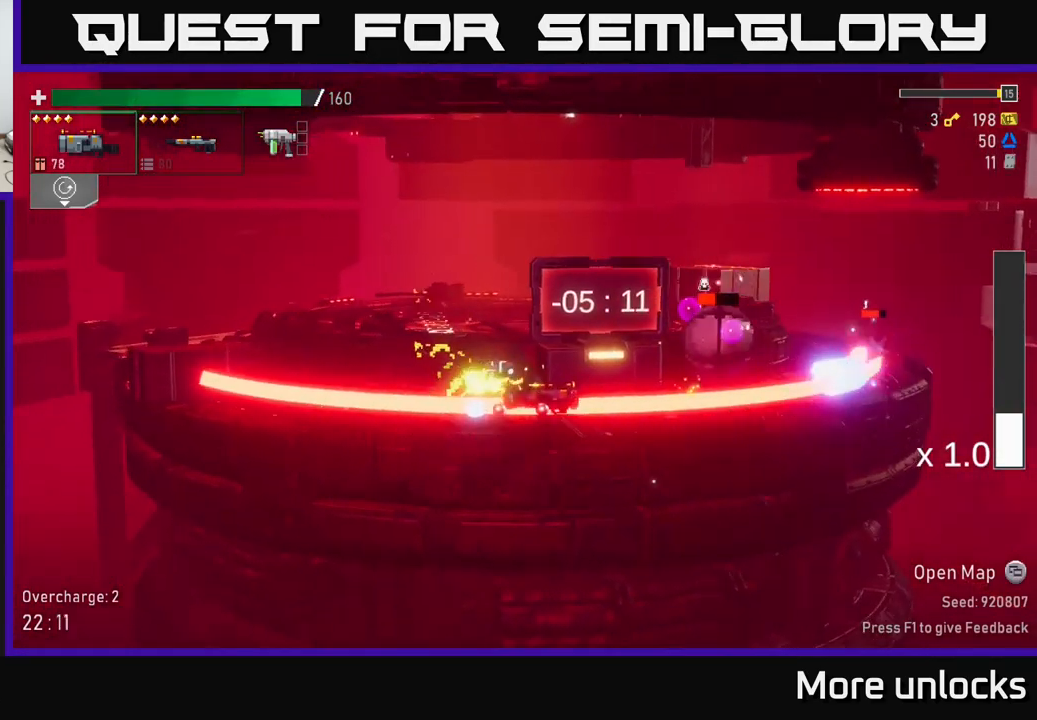
{"buttons": [], "left_stick": "center", "right_stick": "center", "events": [[100, "left_stick", "down"], [133, "R2", "down"], [200, "left_stick", "center"], [233, "R2", "up"], [366, "X", "down"], [483, "X", "up"]]}
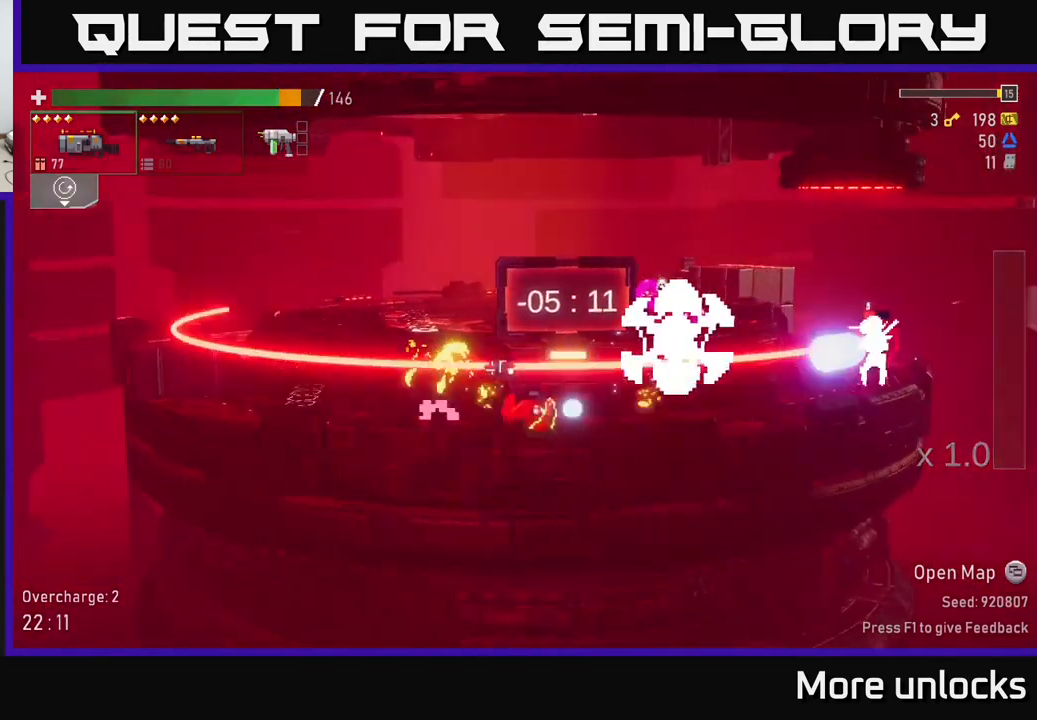
{"buttons": [], "left_stick": "down", "right_stick": "center", "events": [[200, "left_stick", "right"], [333, "R2", "down"], [350, "left_stick", "down-right"], [417, "R2", "up"], [467, "left_stick", "down"]]}
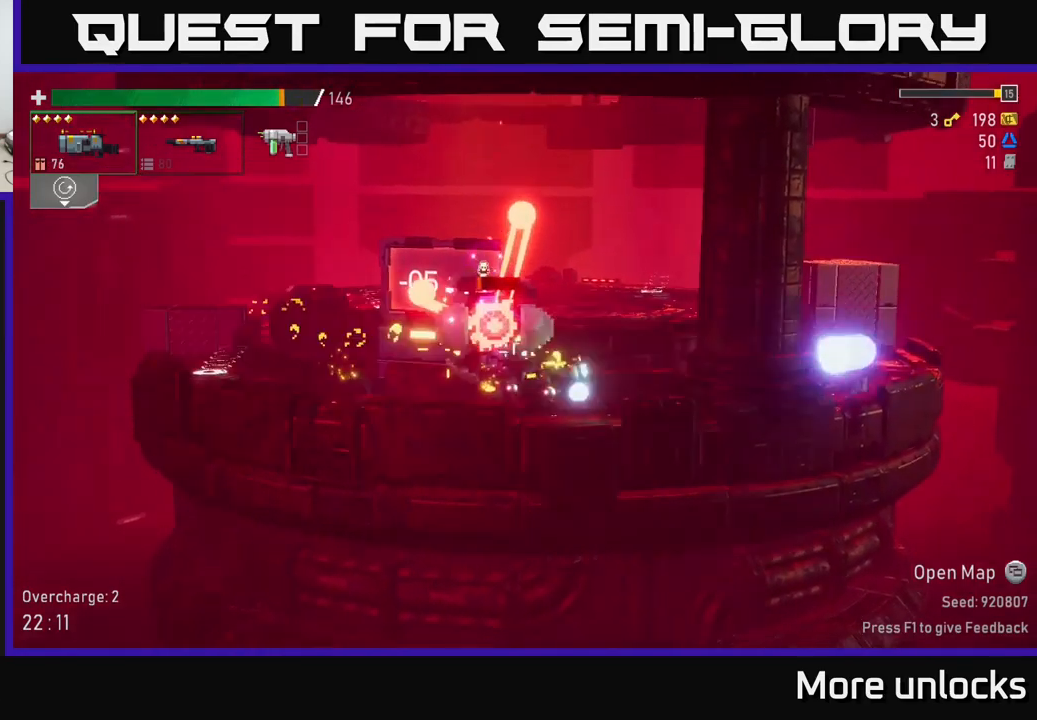
{"buttons": ["R2"], "left_stick": "down-left", "right_stick": "center", "events": [[67, "X", "down"], [200, "X", "up"], [283, "left_stick", "left"], [400, "left_stick", "down-left"], [417, "R2", "down"]]}
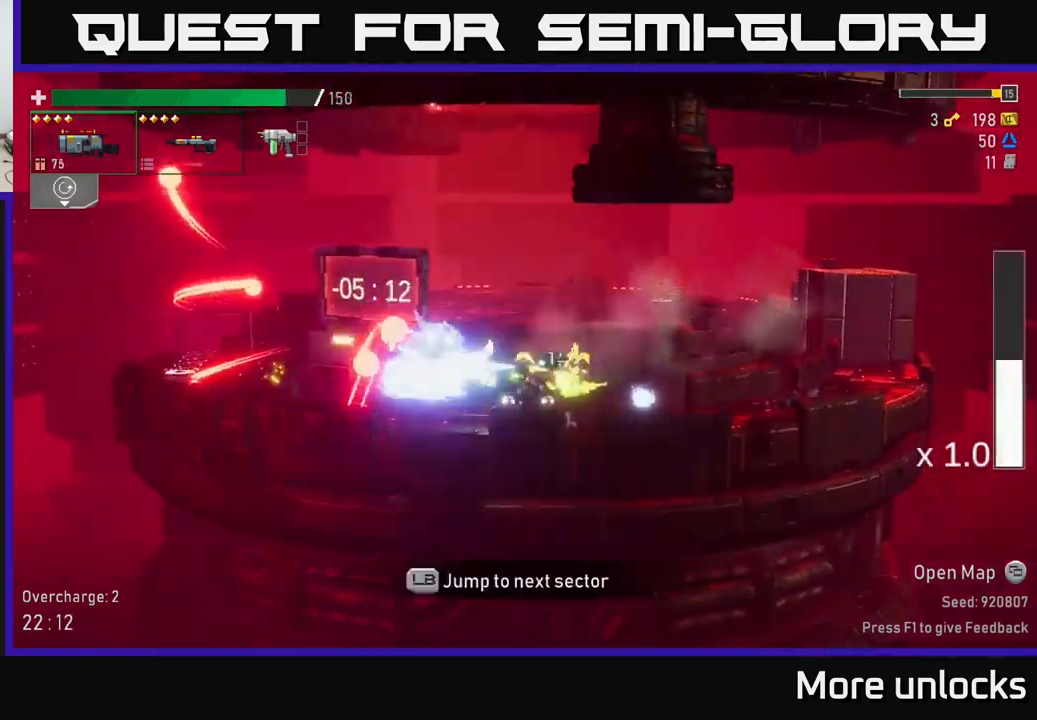
{"buttons": ["X"], "left_stick": "left", "right_stick": "center", "events": [[33, "R2", "up"], [150, "left_stick", "left"], [417, "X", "down"]]}
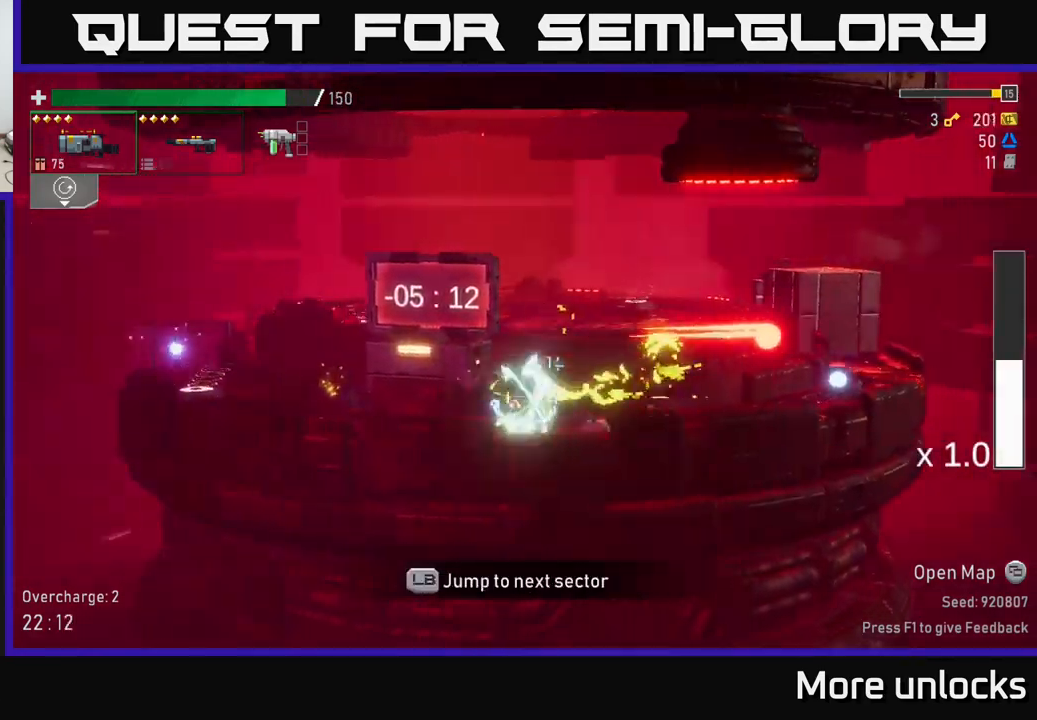
{"buttons": [], "left_stick": "right", "right_stick": "center", "events": [[33, "X", "up"], [133, "left_stick", "right"], [350, "left_stick", "center"], [483, "left_stick", "right"]]}
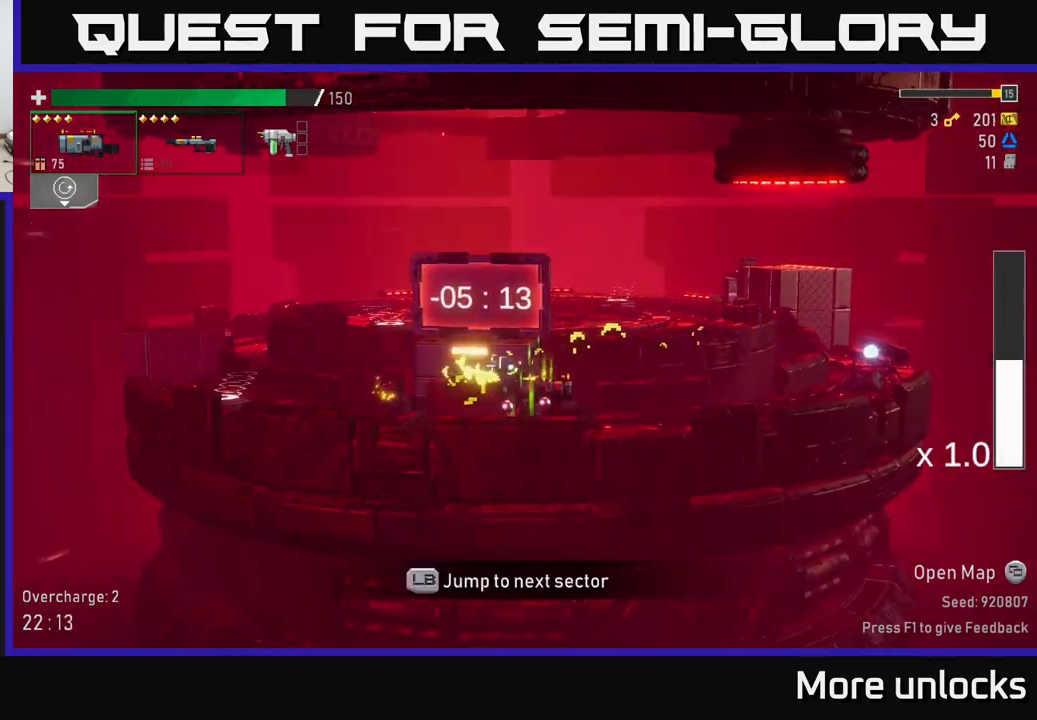
{"buttons": ["X"], "left_stick": "right", "right_stick": "center", "events": [[433, "X", "down"]]}
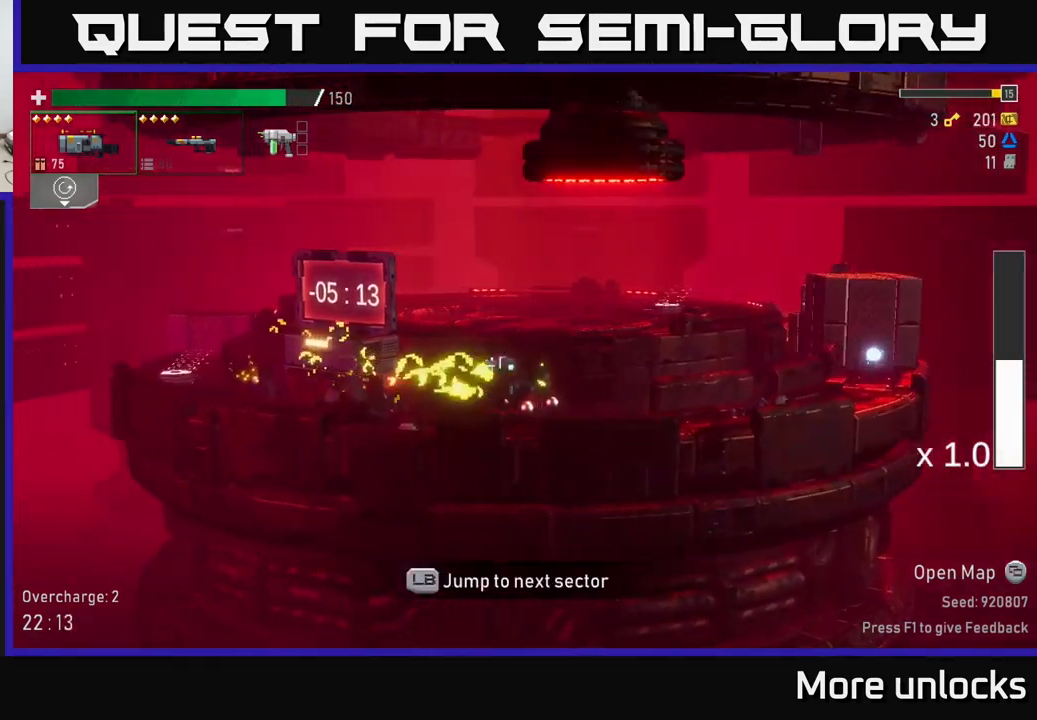
{"buttons": [], "left_stick": "right", "right_stick": "center", "events": [[117, "X", "up"]]}